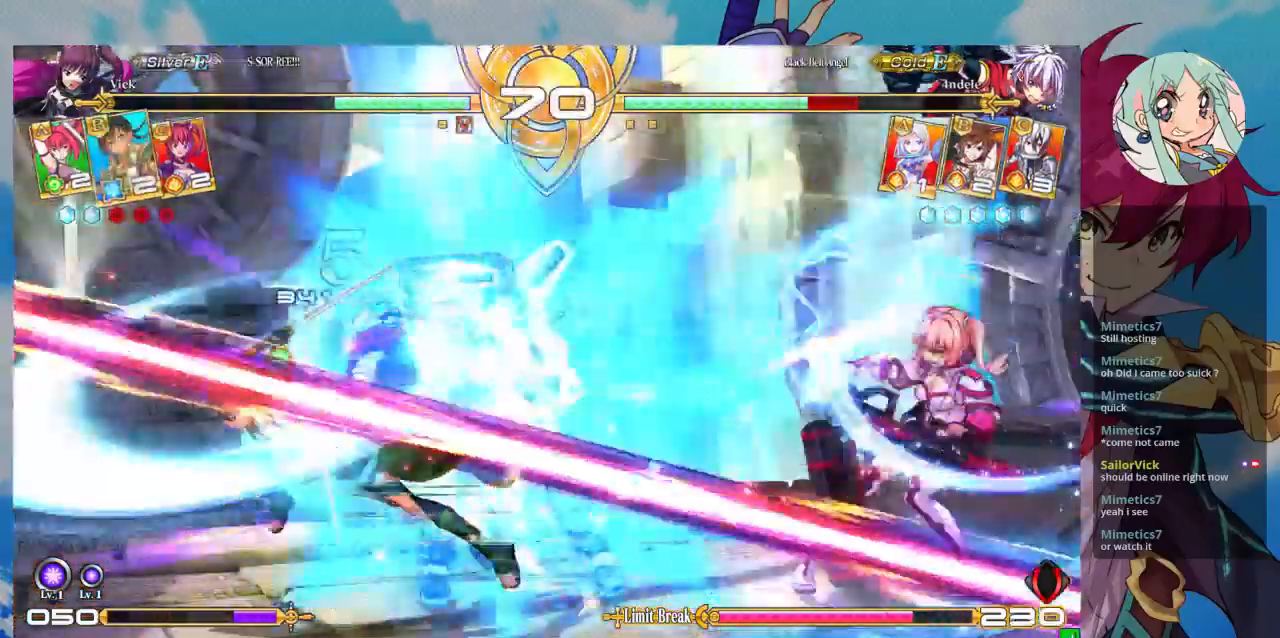
Gameplay with a controller (arcade stick); each line is a JSON object with the inputs held at the frame after it (dt_ms = milliseconds from this image to that frame). "events" lists button and stick changes between this image and that frame as [ms after this image, input, new state], when the widget could be followed in between. Not read: L3 R3.
{"dt_ms": 500, "buttons": [], "left_stick": "left", "events": [[200, "left_stick", "left"]]}
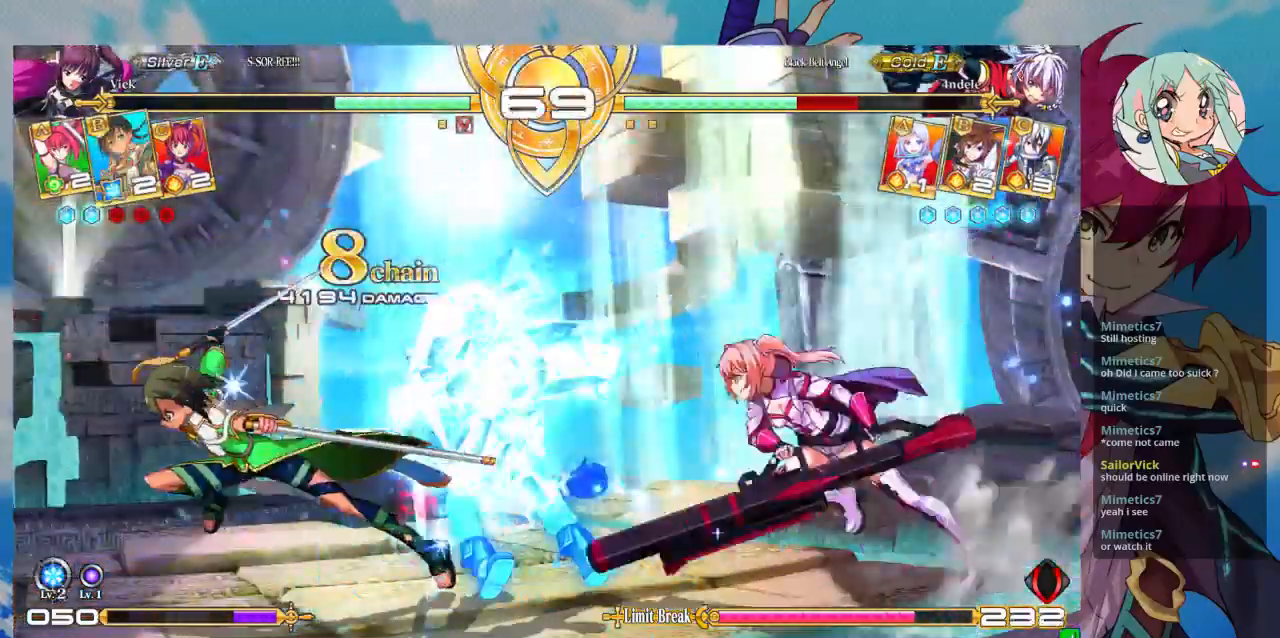
{"dt_ms": 500, "buttons": [], "left_stick": "center", "events": [[67, "TRIANGLE", "down"], [67, "left_stick", "center"], [167, "TRIANGLE", "up"], [267, "R1", "down"], [400, "R1", "up"]]}
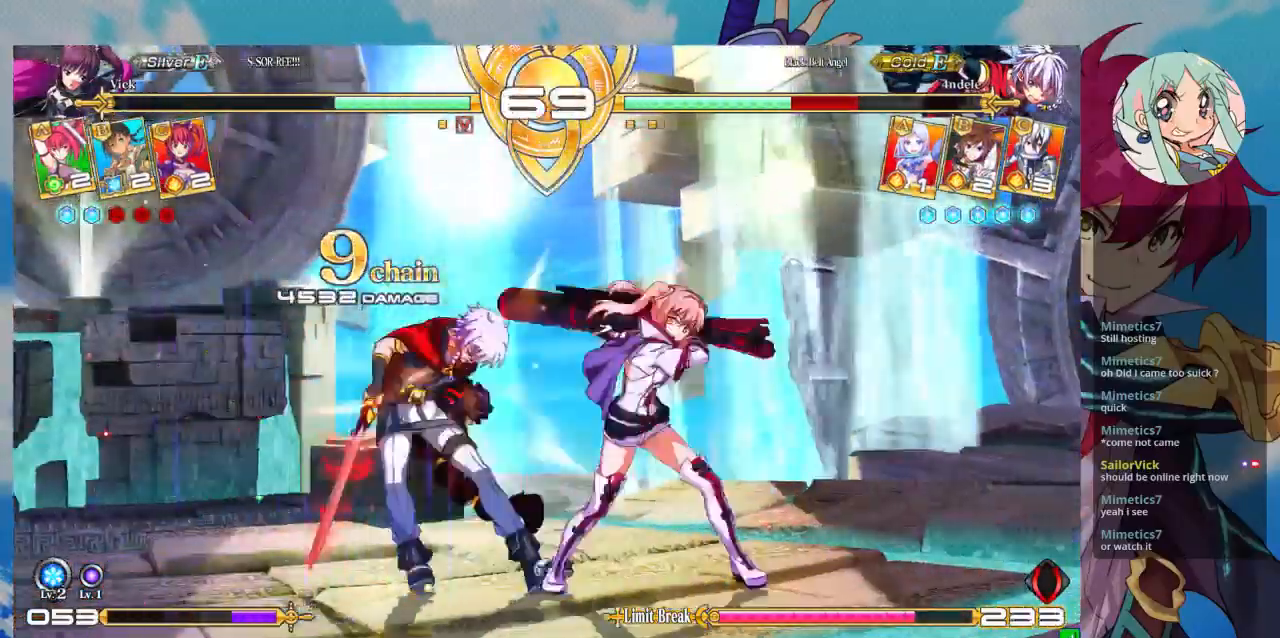
{"dt_ms": 500, "buttons": [], "left_stick": "center", "events": [[33, "CROSS", "down"], [133, "CROSS", "up"], [200, "CROSS", "down"], [267, "CROSS", "up"], [333, "CROSS", "down"], [500, "CROSS", "up"]]}
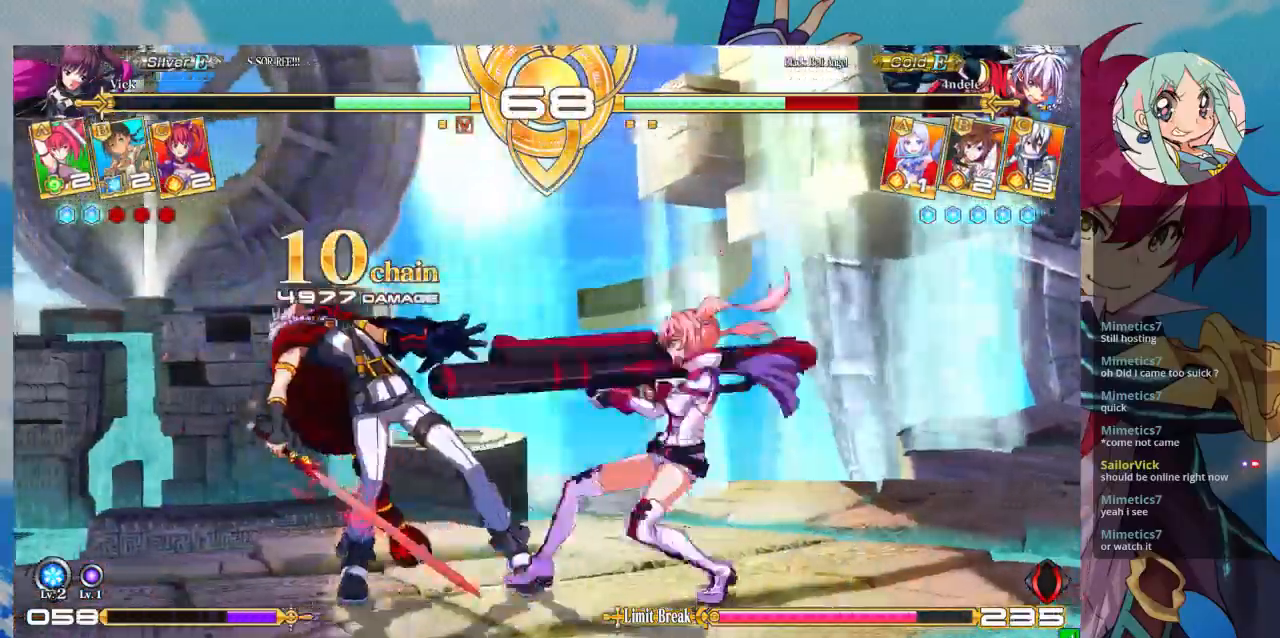
{"dt_ms": 1000, "buttons": ["R1"], "left_stick": "center"}
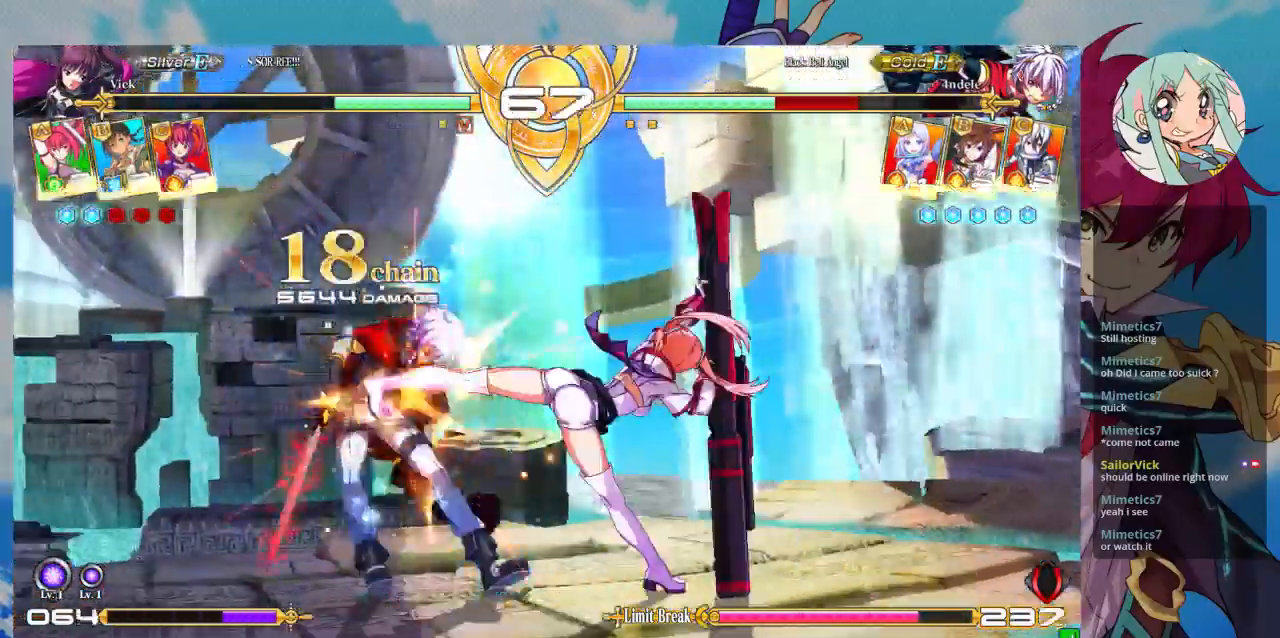
{"dt_ms": 1000, "buttons": ["CROSS"], "left_stick": "center"}
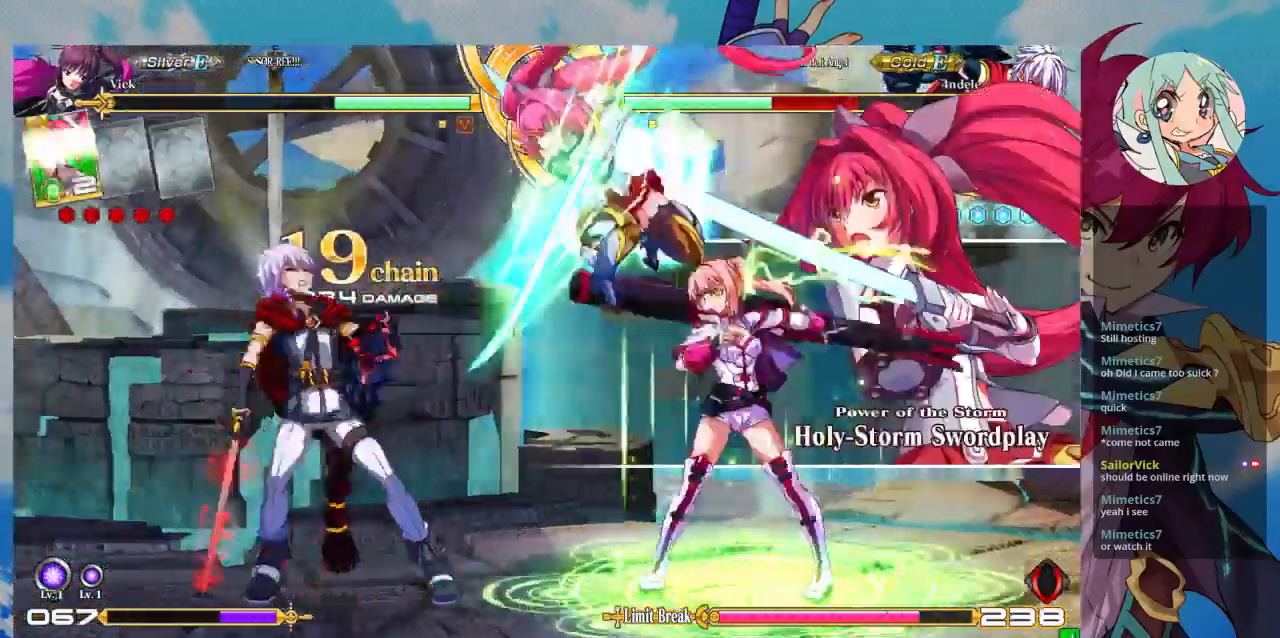
{"dt_ms": 500, "buttons": [], "left_stick": "left", "events": [[67, "CROSS", "up"], [467, "left_stick", "left"]]}
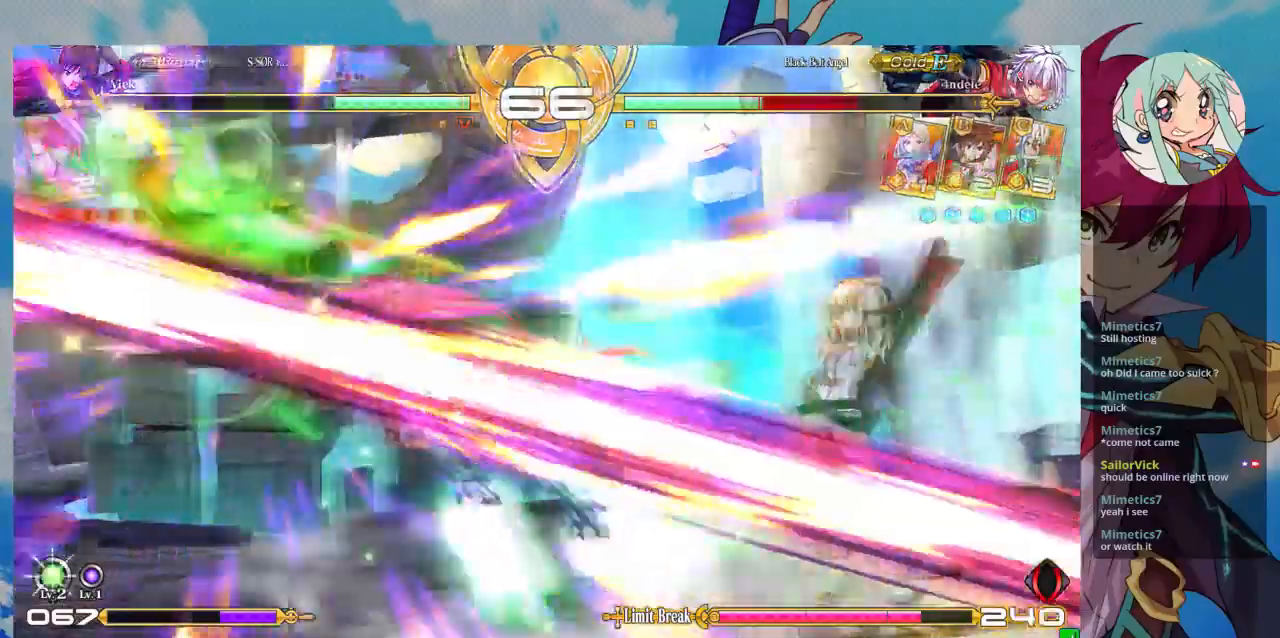
{"dt_ms": 500, "buttons": [], "left_stick": "center"}
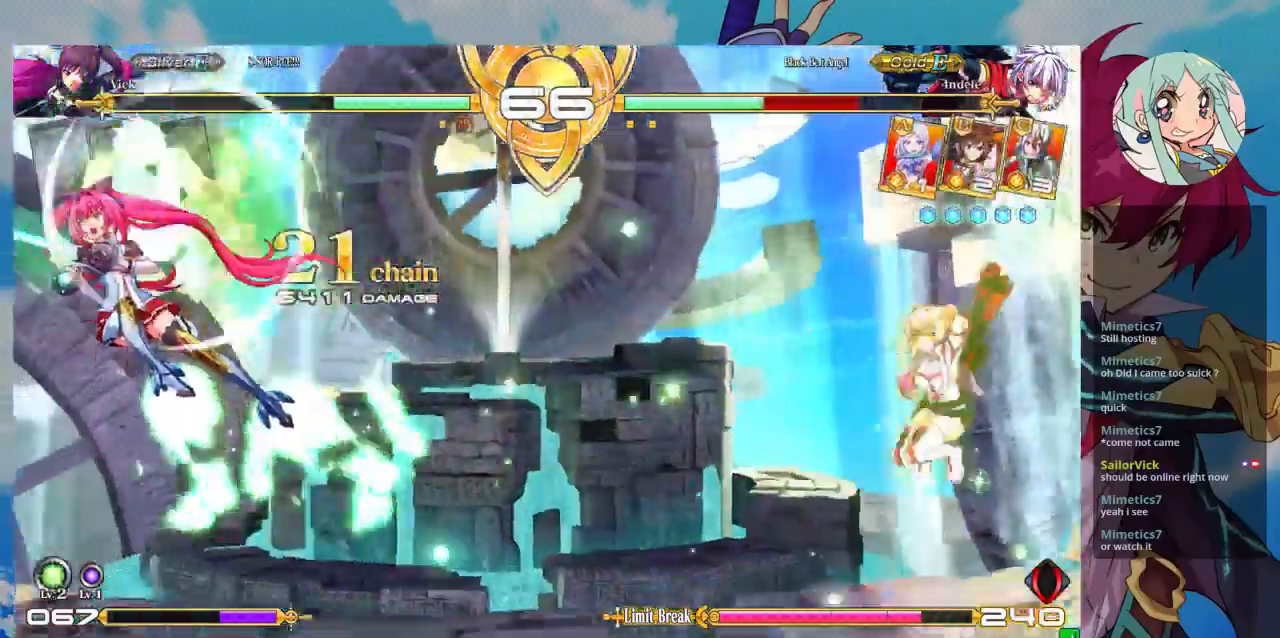
{"dt_ms": 500, "buttons": [], "left_stick": "center", "events": [[33, "CROSS", "down"], [133, "CROSS", "up"]]}
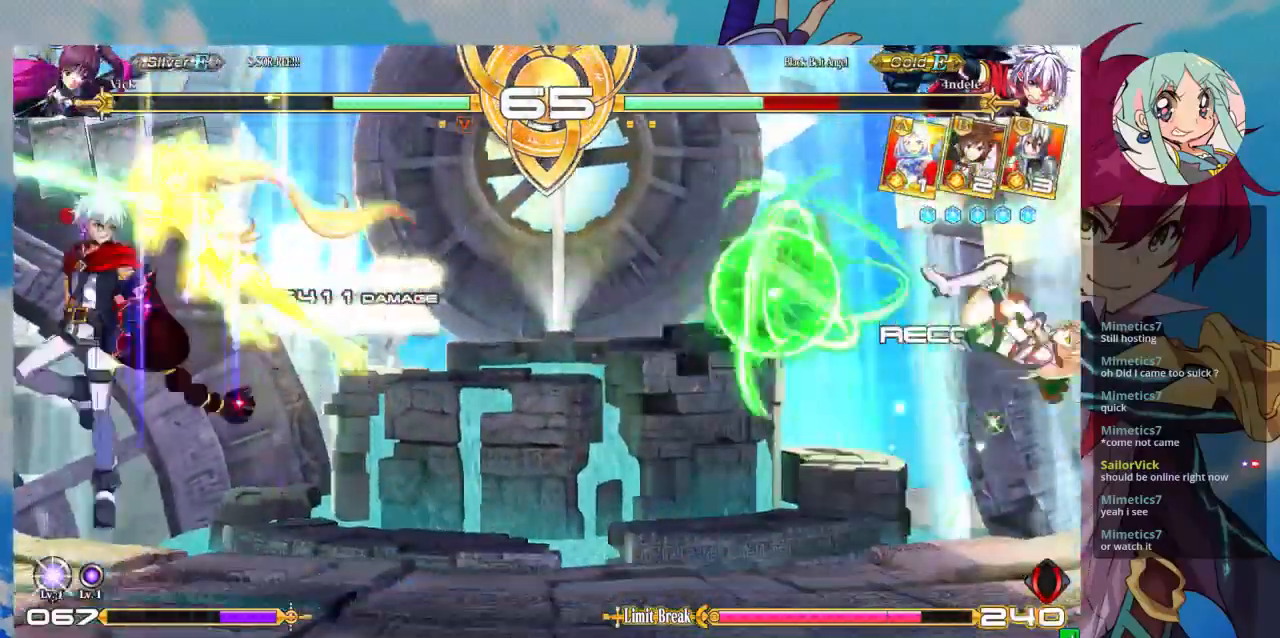
{"dt_ms": 500, "buttons": [], "left_stick": "left", "events": [[133, "left_stick", "left"], [200, "left_stick", "center"], [300, "left_stick", "left"], [400, "left_stick", "center"], [467, "left_stick", "left"]]}
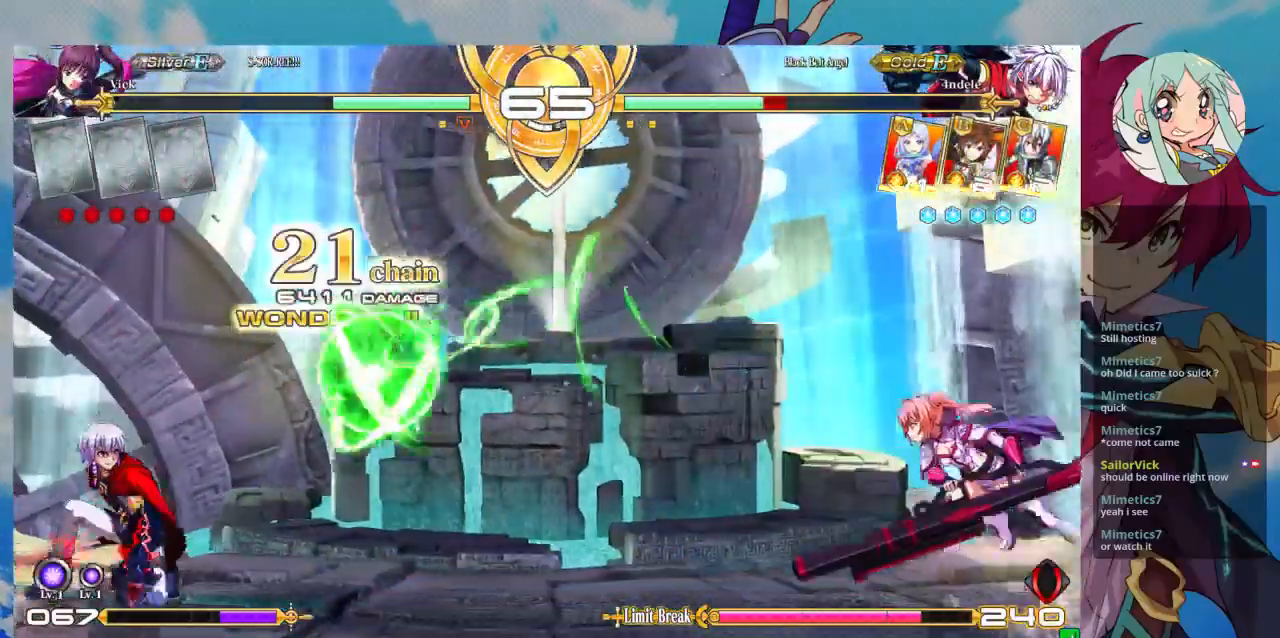
{"dt_ms": 500, "buttons": [], "left_stick": "left", "events": []}
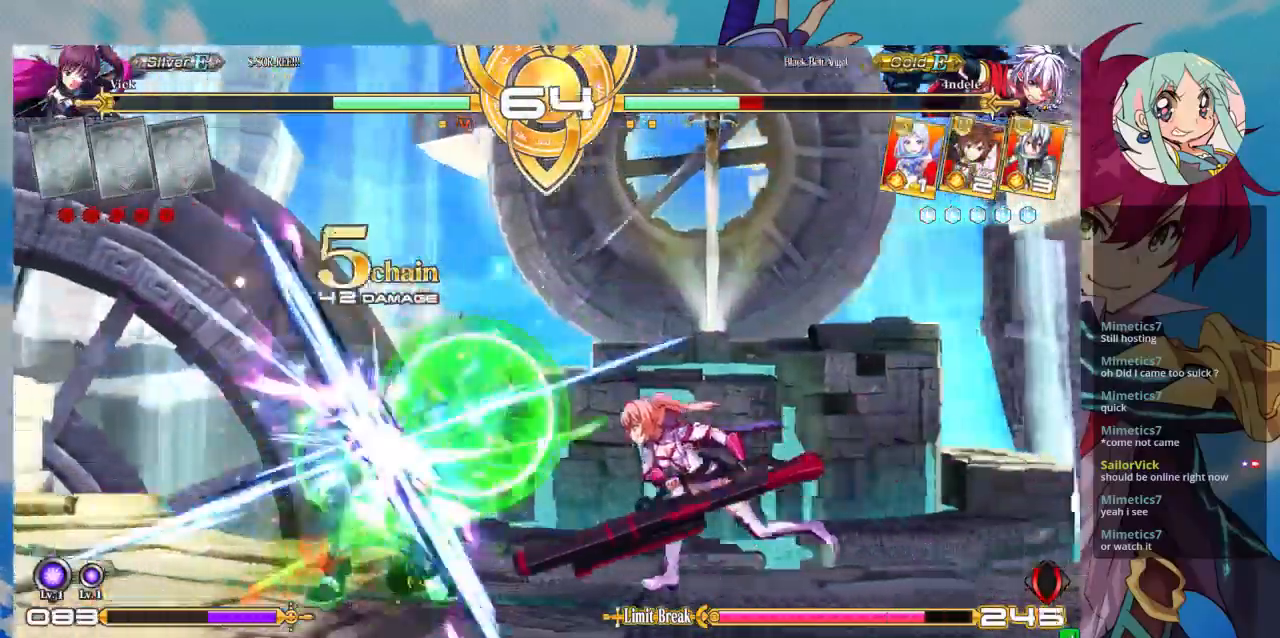
{"dt_ms": 500, "buttons": [], "left_stick": "center", "events": [[200, "R1", "down"], [200, "TRIANGLE", "down"], [233, "left_stick", "center"], [400, "TRIANGLE", "up"], [433, "R1", "up"]]}
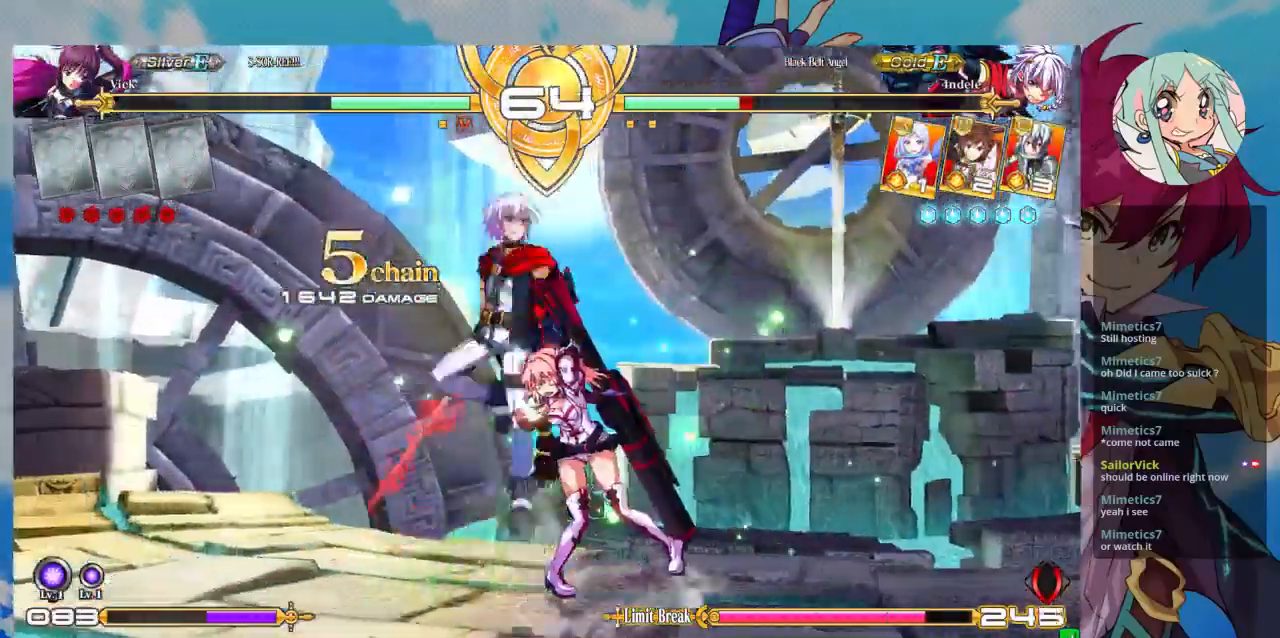
{"dt_ms": 500, "buttons": [], "left_stick": "right", "events": [[100, "left_stick", "down-right"], [167, "SQUARE", "down"], [267, "SQUARE", "up"], [500, "left_stick", "right"]]}
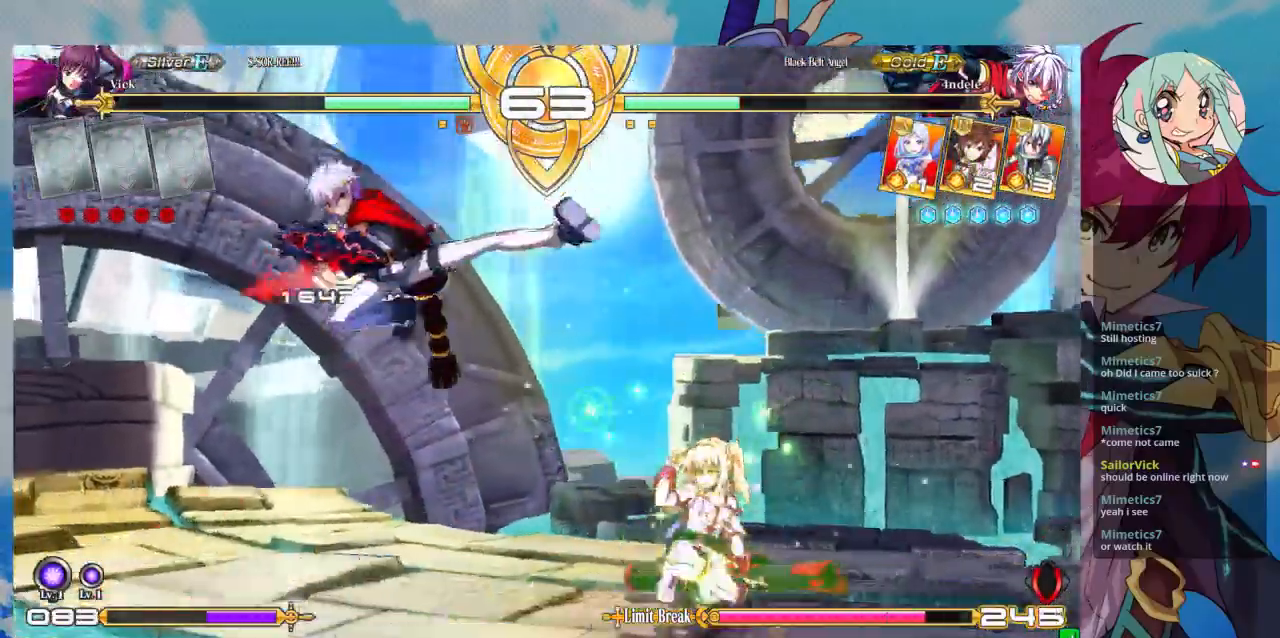
{"dt_ms": 500, "buttons": [], "left_stick": "up-right"}
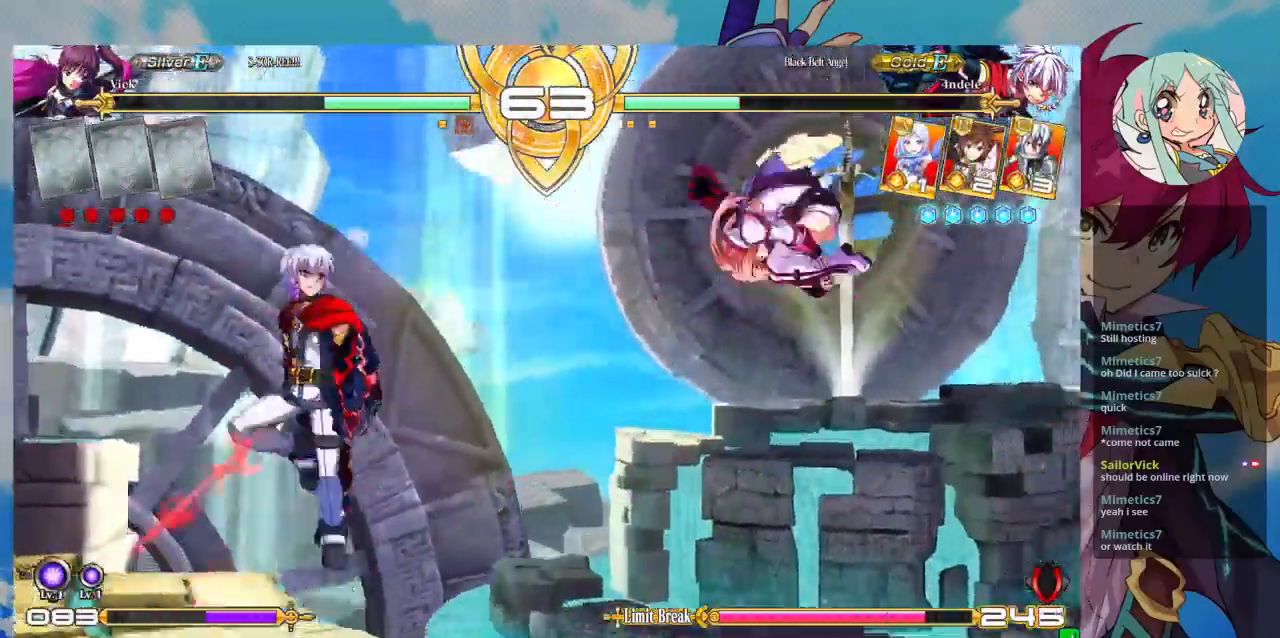
{"dt_ms": 500, "buttons": [], "left_stick": "right"}
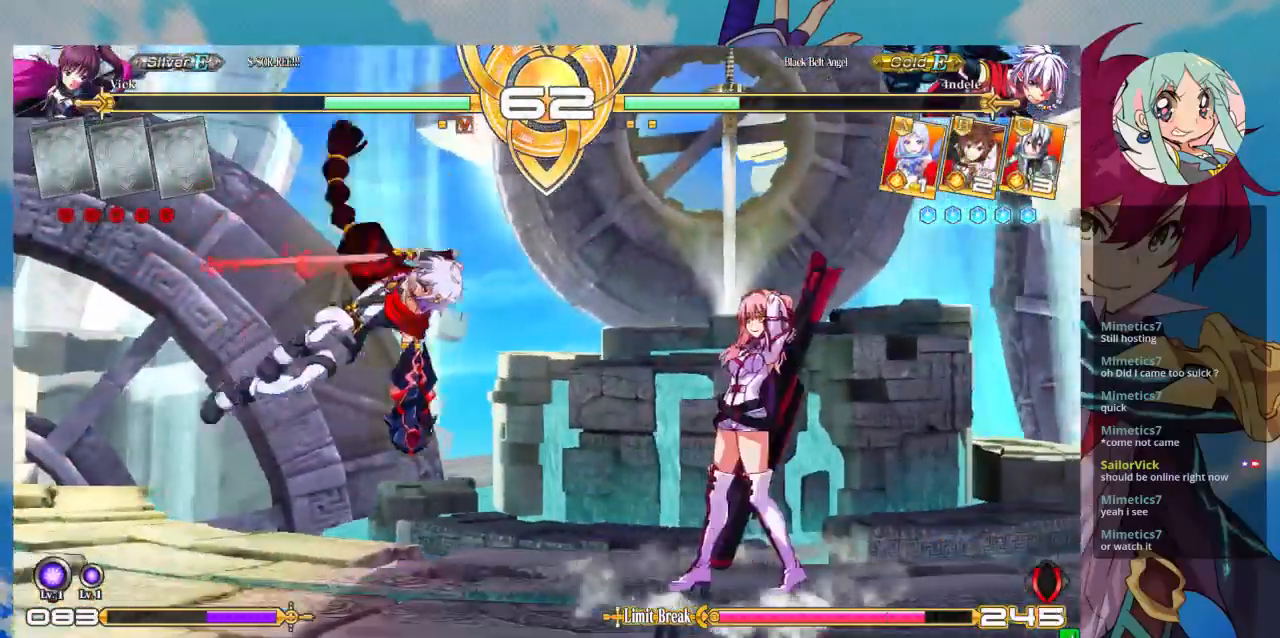
{"dt_ms": 500, "buttons": [], "left_stick": "right", "events": [[167, "TRIANGLE", "down"], [200, "left_stick", "center"], [300, "TRIANGLE", "up"], [500, "left_stick", "right"]]}
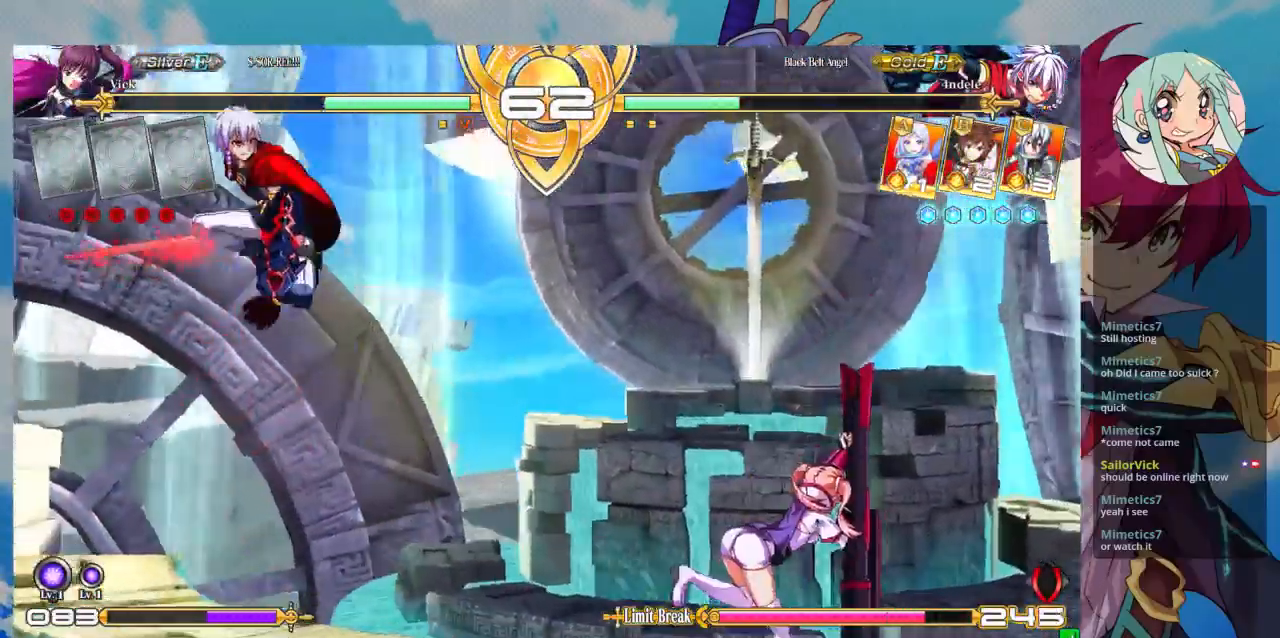
{"dt_ms": 500, "buttons": [], "left_stick": "up-right", "events": [[300, "left_stick", "up-right"]]}
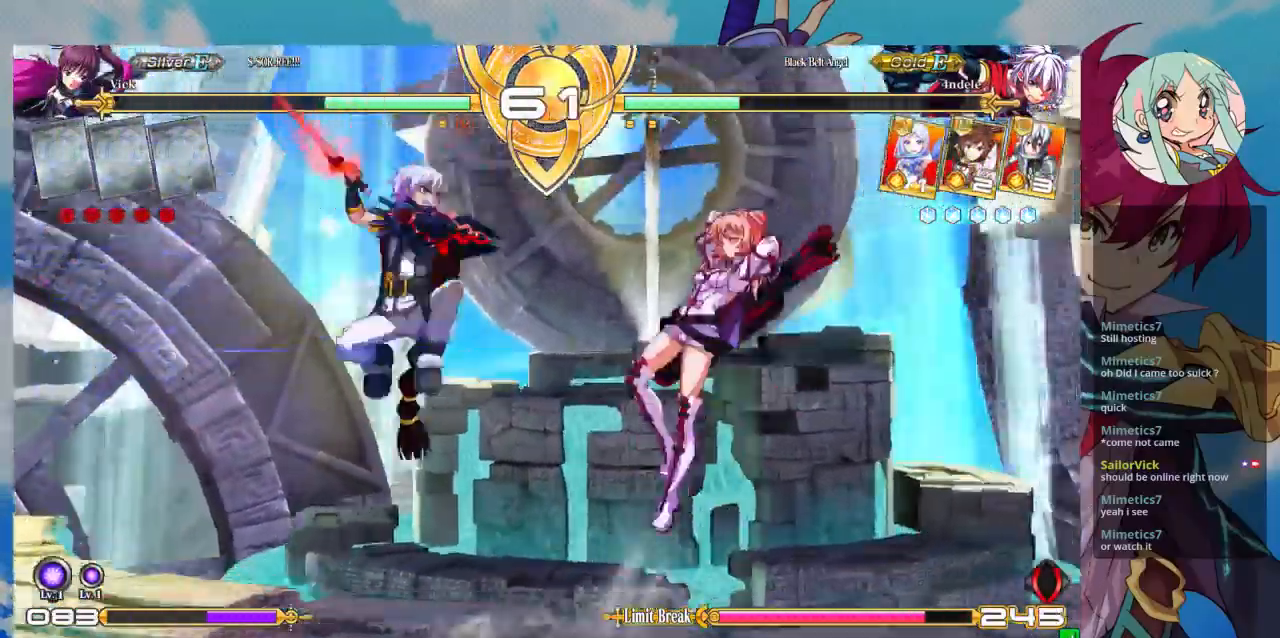
{"dt_ms": 500, "buttons": [], "left_stick": "right", "events": [[33, "left_stick", "center"], [233, "left_stick", "left"], [333, "left_stick", "center"], [500, "left_stick", "right"]]}
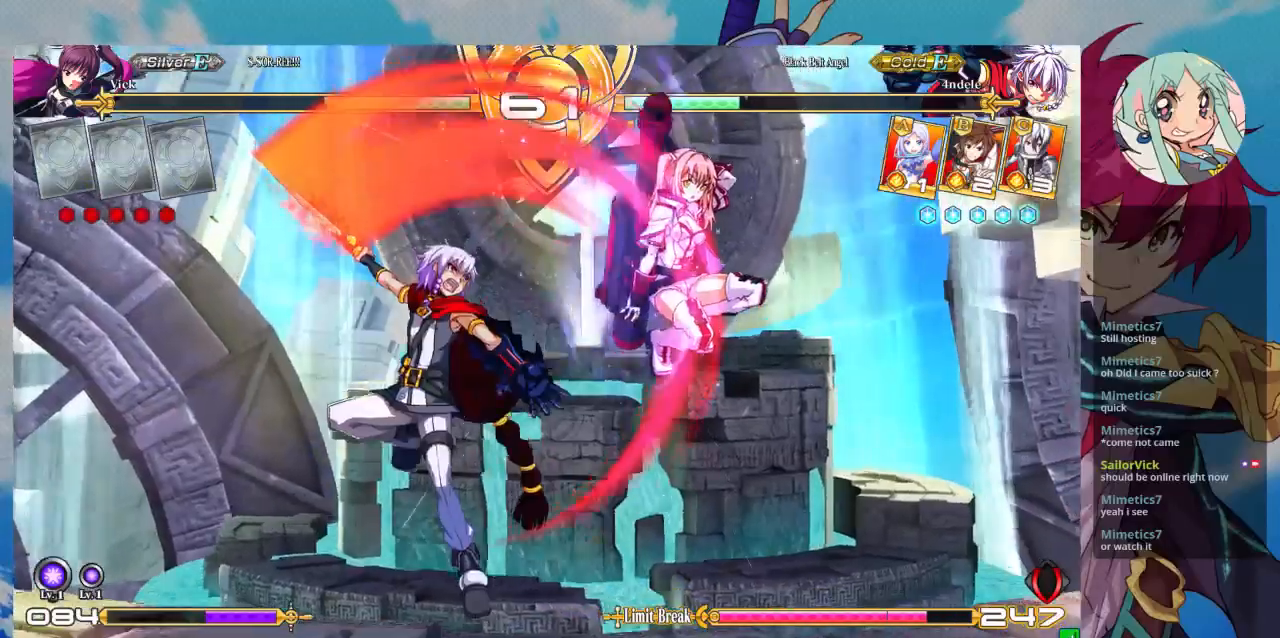
{"dt_ms": 500, "buttons": [], "left_stick": "right", "events": [[33, "SQUARE", "down"], [200, "SQUARE", "up"], [300, "SQUARE", "down"], [400, "SQUARE", "up"]]}
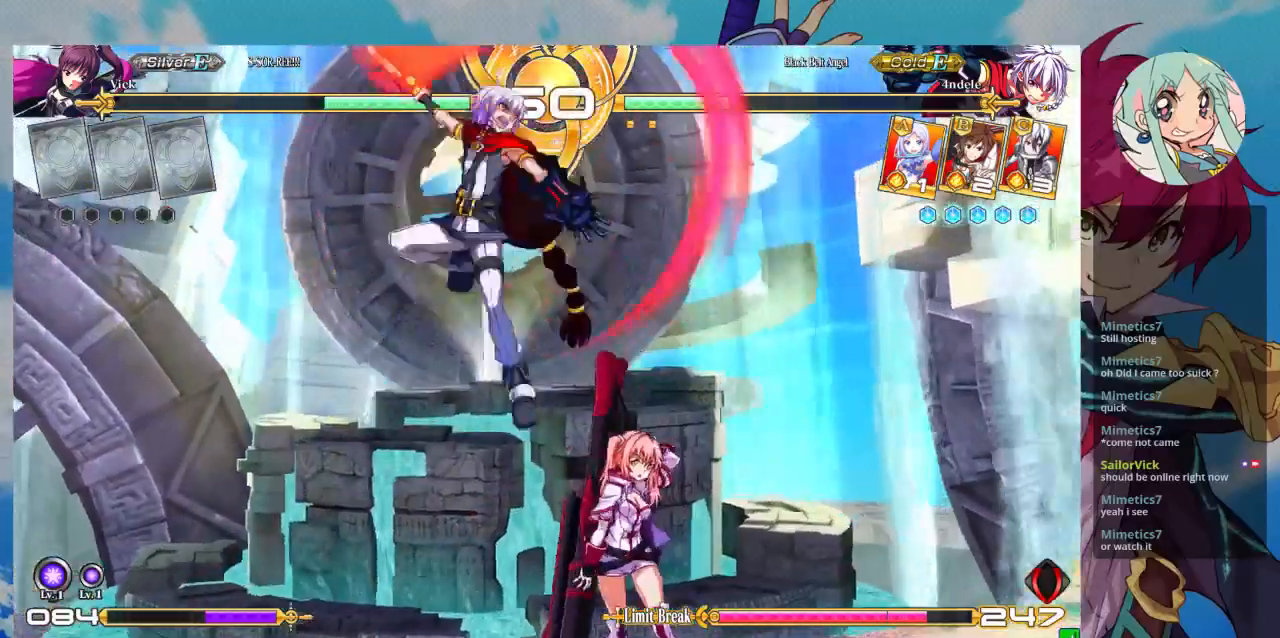
{"dt_ms": 500, "buttons": [], "left_stick": "down-right"}
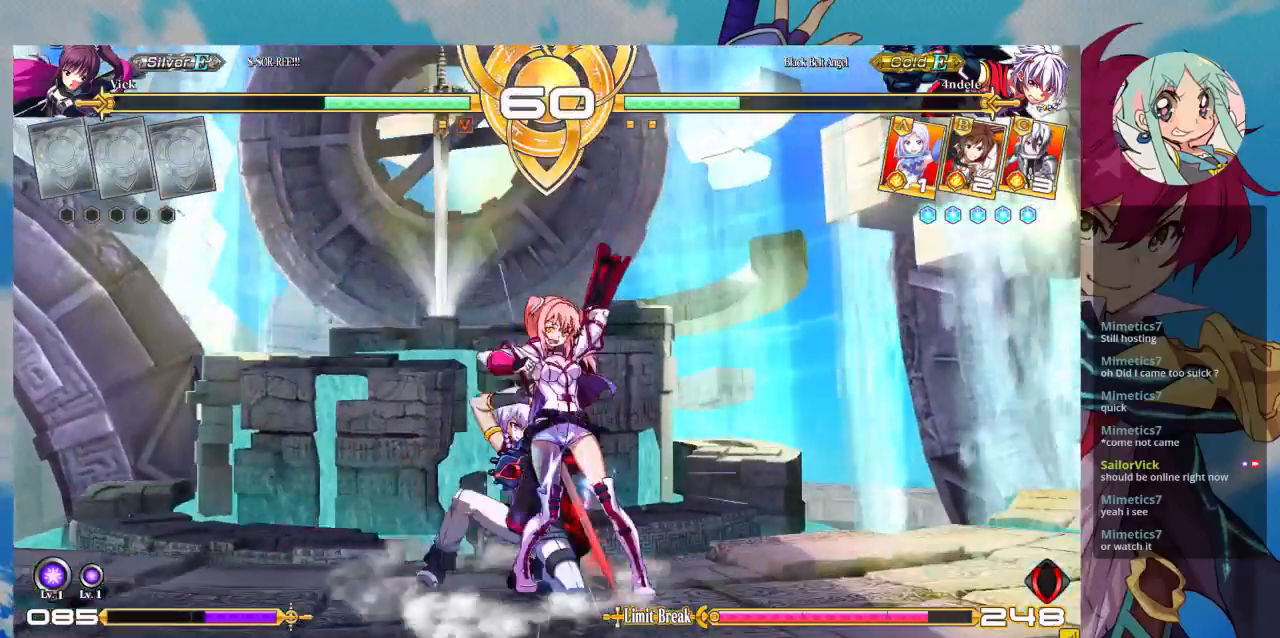
{"dt_ms": 500, "buttons": [], "left_stick": "center", "events": [[33, "SQUARE", "down"], [133, "SQUARE", "up"], [233, "TRIANGLE", "down"], [333, "TRIANGLE", "up"], [333, "left_stick", "center"]]}
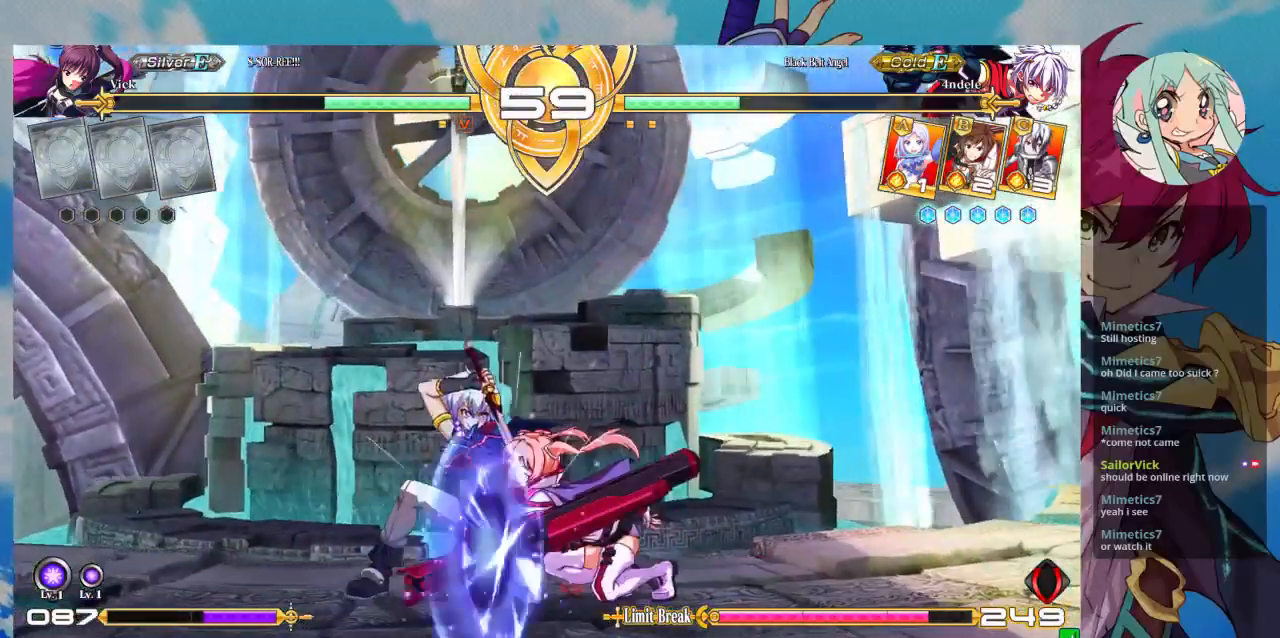
{"dt_ms": 500, "buttons": [], "left_stick": "down-right", "events": [[67, "R1", "down"], [167, "R1", "up"], [367, "left_stick", "down"], [433, "left_stick", "down-right"]]}
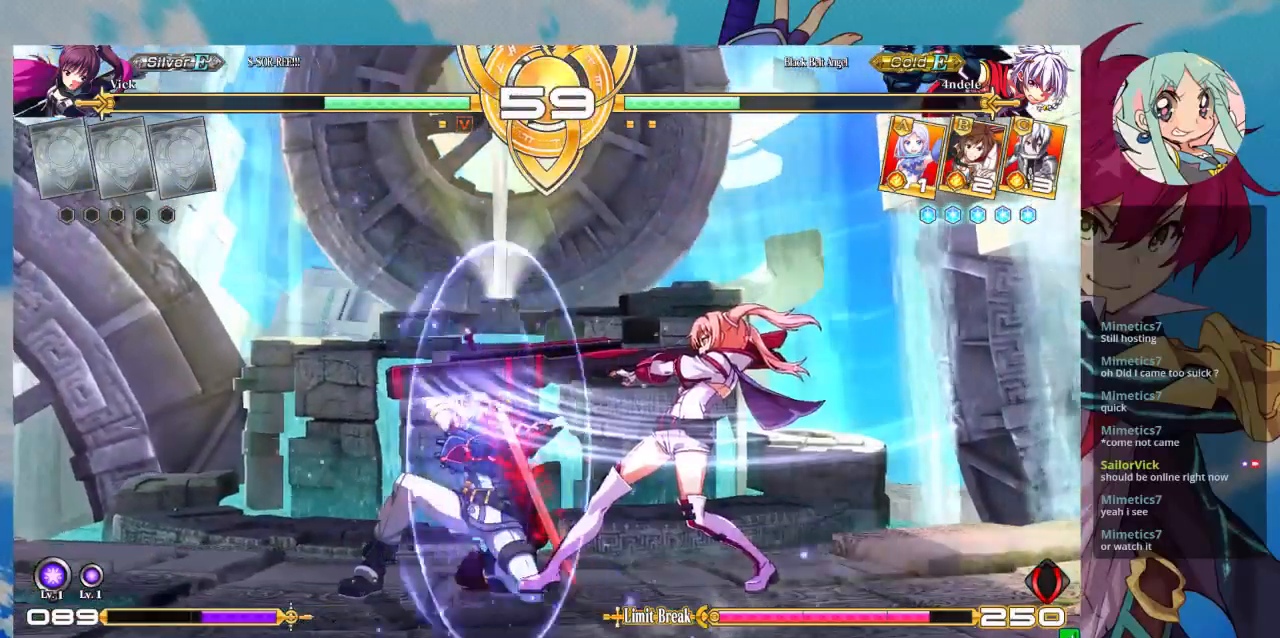
{"dt_ms": 500, "buttons": [], "left_stick": "down-right", "events": []}
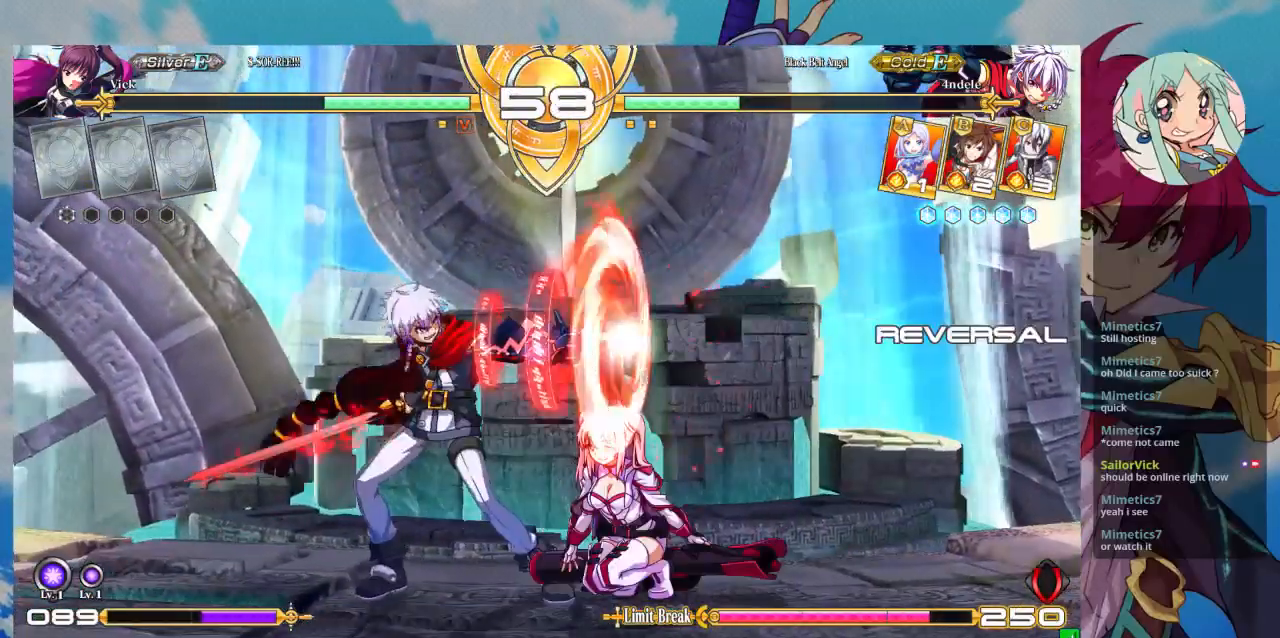
{"dt_ms": 500, "buttons": ["SQUARE"], "left_stick": "down-right", "events": [[433, "SQUARE", "down"]]}
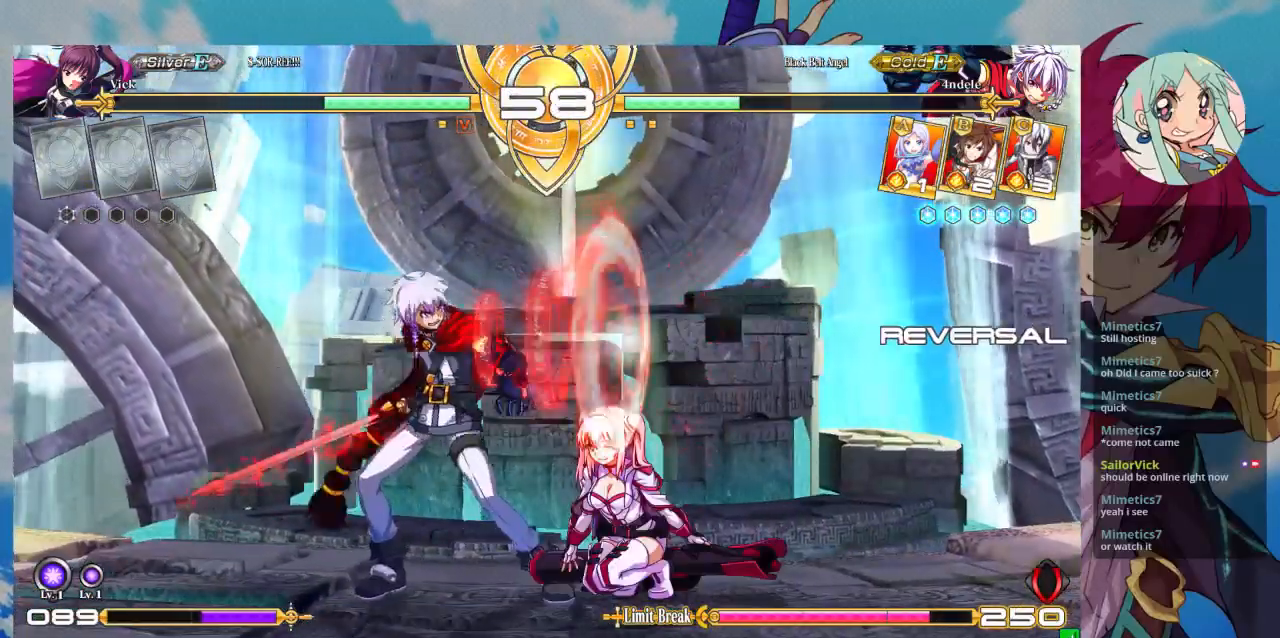
{"dt_ms": 500, "buttons": ["R1"], "left_stick": "center", "events": [[100, "SQUARE", "up"], [167, "TRIANGLE", "down"], [267, "left_stick", "center"], [300, "TRIANGLE", "up"], [500, "R1", "down"]]}
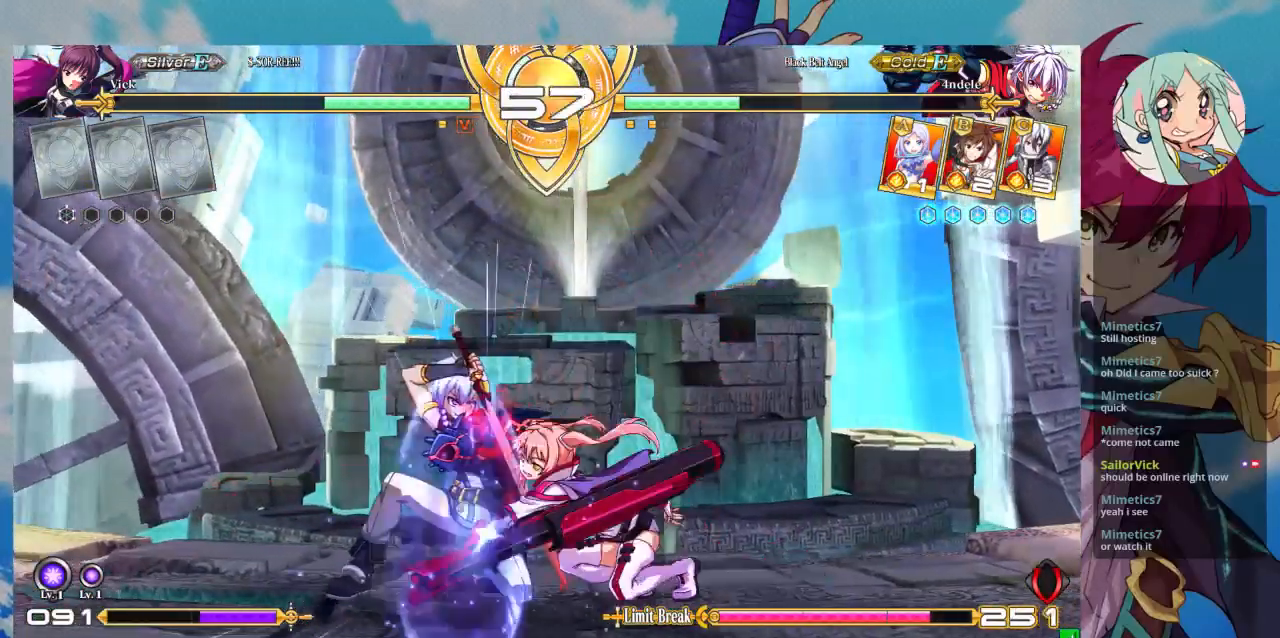
{"dt_ms": 500, "buttons": [], "left_stick": "center", "events": [[133, "R1", "up"], [333, "CROSS", "down"], [433, "CROSS", "up"]]}
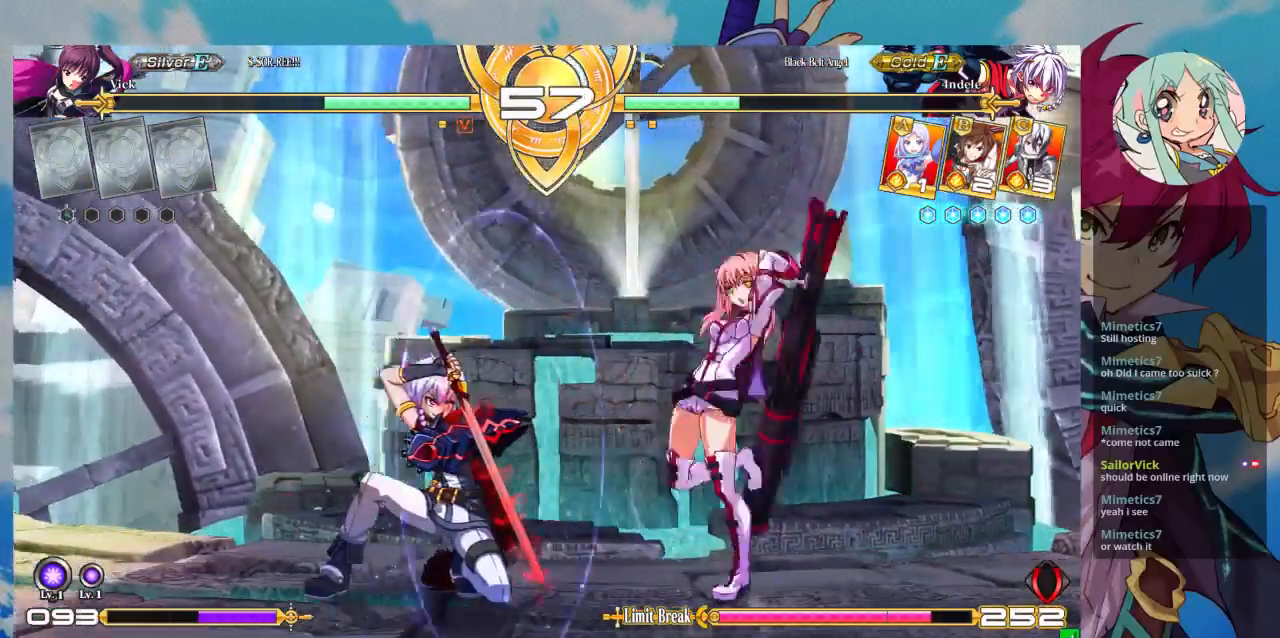
{"dt_ms": 500, "buttons": [], "left_stick": "center", "events": [[33, "CROSS", "down"], [300, "CROSS", "up"]]}
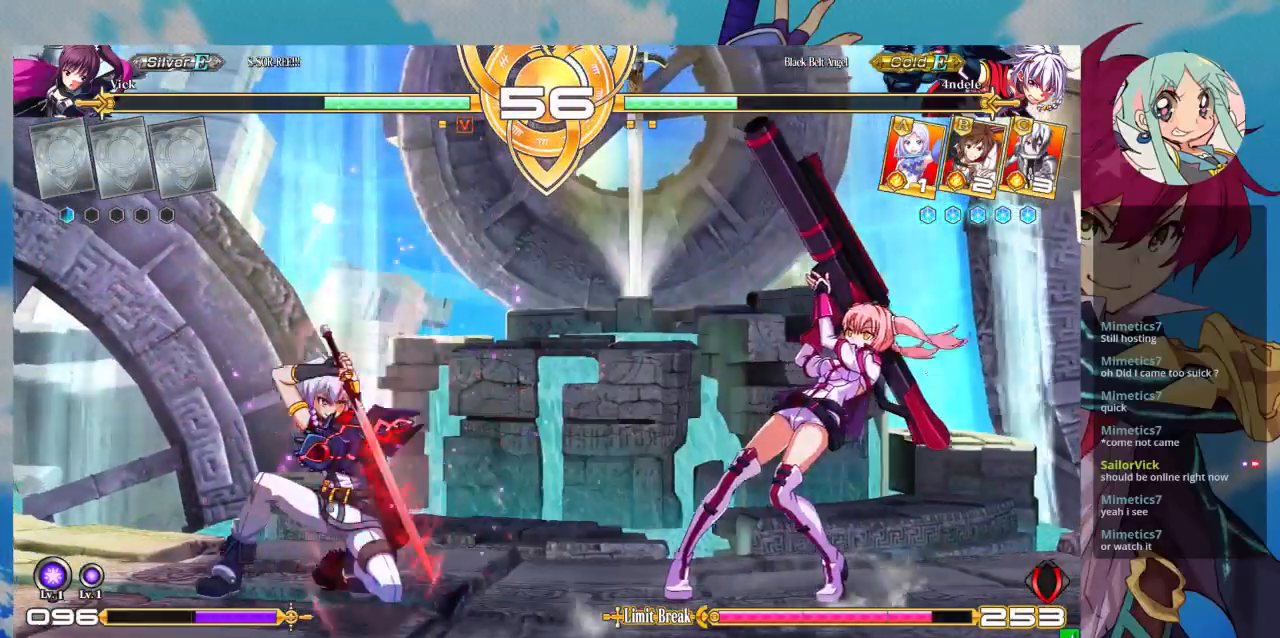
{"dt_ms": 500, "buttons": [], "left_stick": "center", "events": [[100, "left_stick", "right"], [200, "left_stick", "up-right"], [333, "left_stick", "center"], [400, "left_stick", "right"], [467, "left_stick", "center"]]}
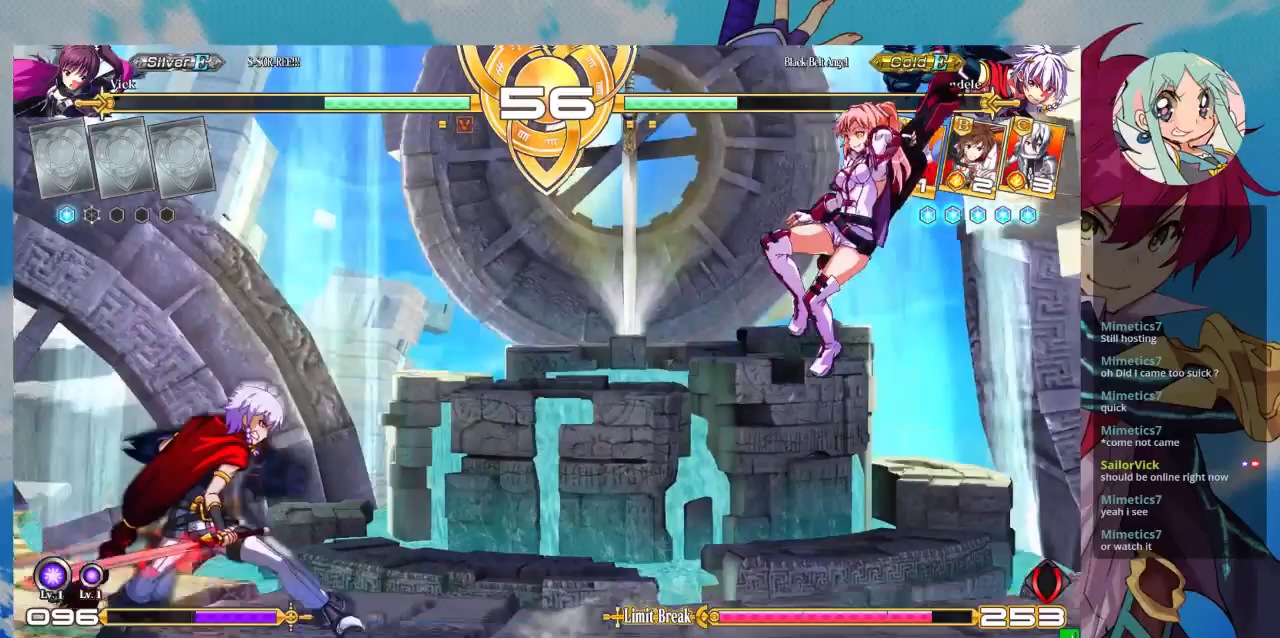
{"dt_ms": 500, "buttons": ["CROSS"], "left_stick": "center", "events": [[33, "left_stick", "right"], [267, "left_stick", "center"], [500, "CROSS", "down"]]}
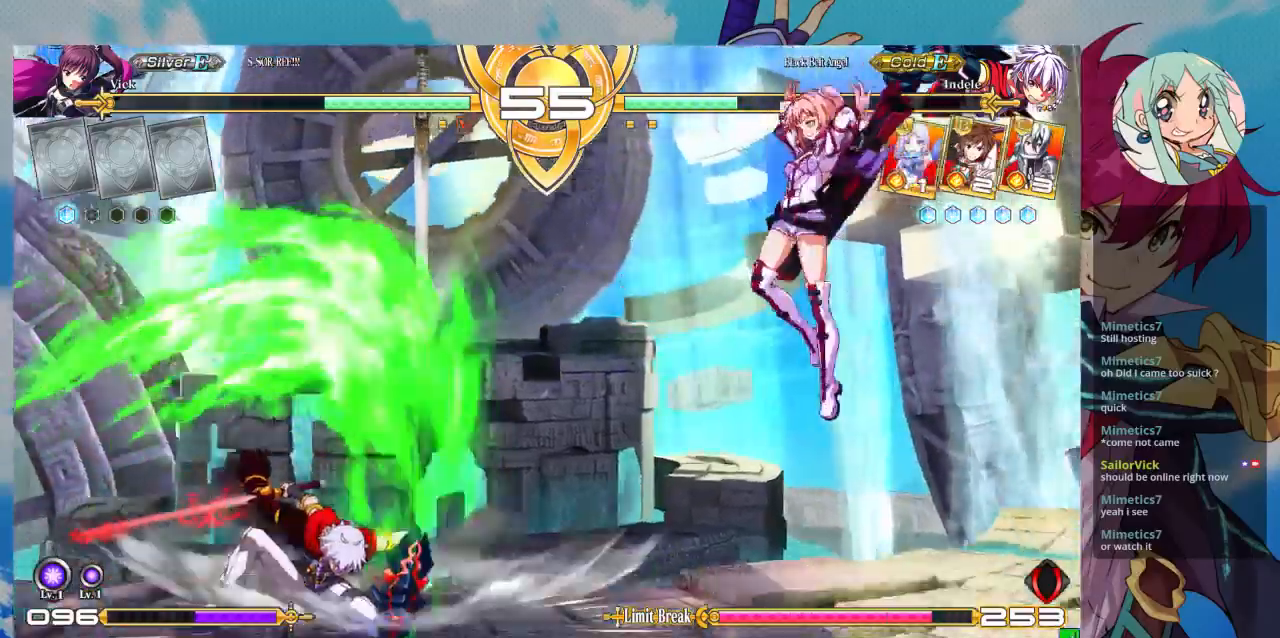
{"dt_ms": 500, "buttons": [], "left_stick": "center", "events": [[133, "CROSS", "up"]]}
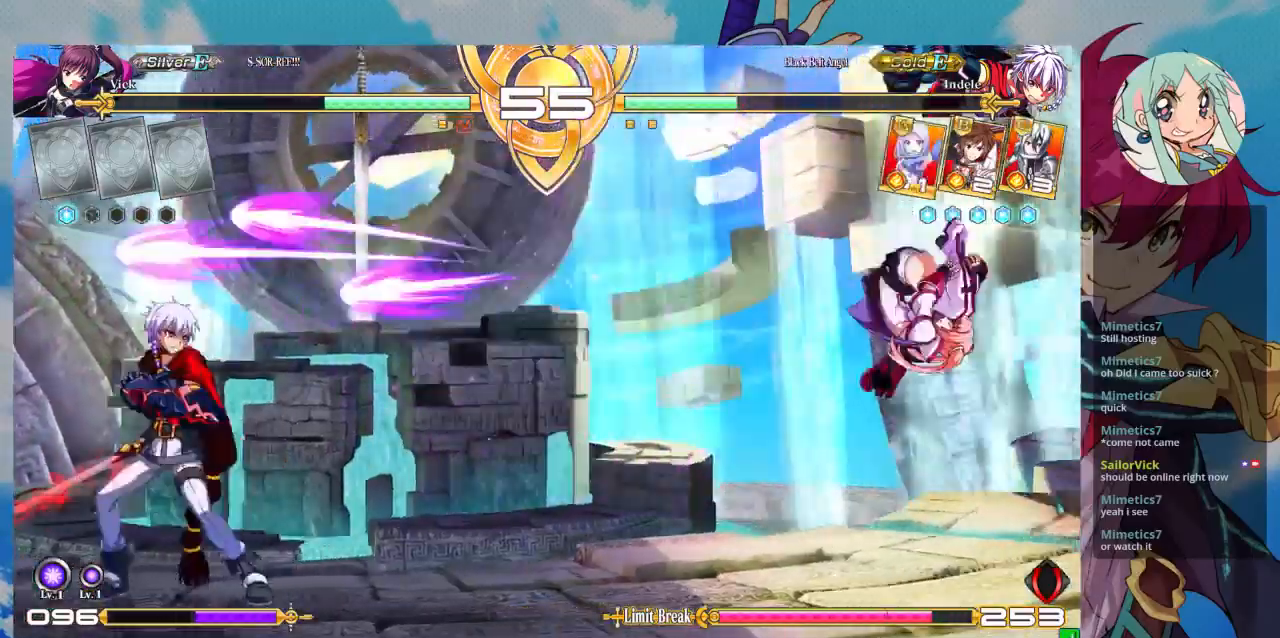
{"dt_ms": 500, "buttons": [], "left_stick": "up-left", "events": [[267, "left_stick", "left"], [333, "left_stick", "center"], [433, "left_stick", "left"], [500, "left_stick", "up-left"]]}